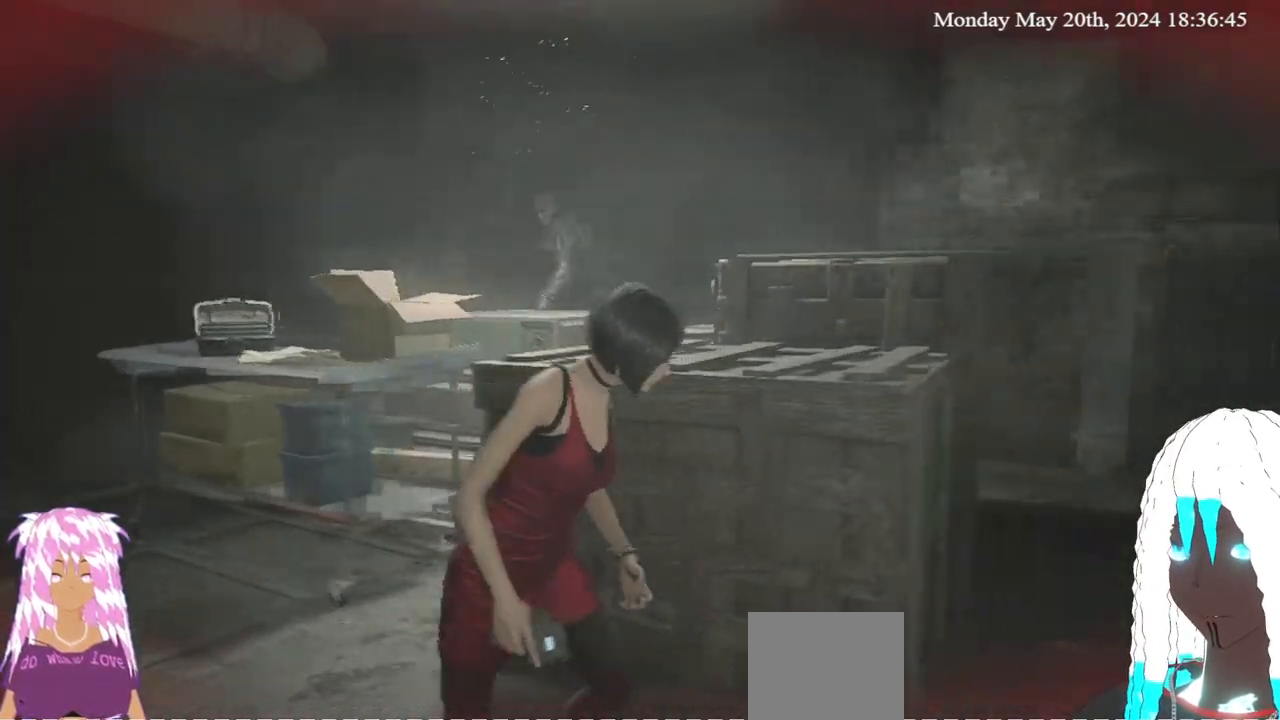
Gameplay with a controller (PlayStation layout); each line is a JSON object with the inputs held at the frame after it. "events" lists button and stick changes between this image and that frame as [ms after this image, input, new state], when the widget could be followed in between.
{"buttons": [], "left_stick": "center", "right_stick": "center", "events": [[133, "right_stick", "center"], [200, "left_stick", "center"]]}
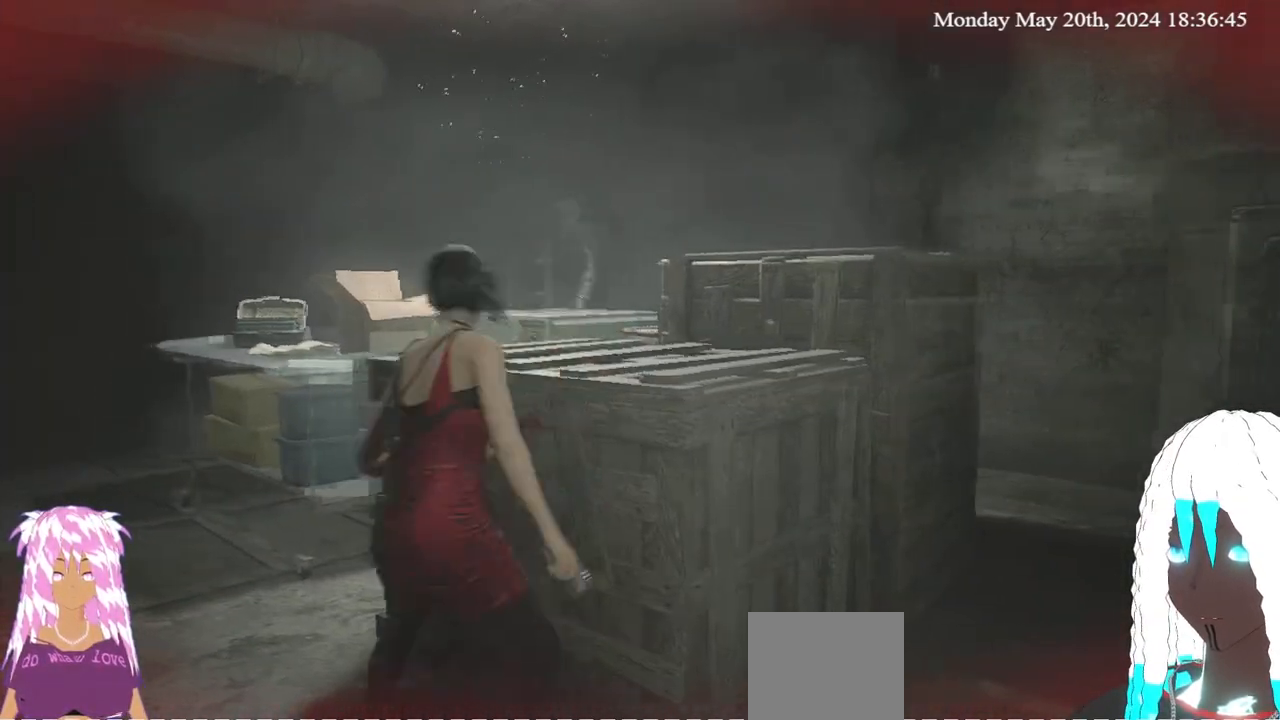
{"buttons": [], "left_stick": "right", "right_stick": "center", "events": [[367, "right_stick", "down-right"], [417, "left_stick", "right"], [500, "right_stick", "center"]]}
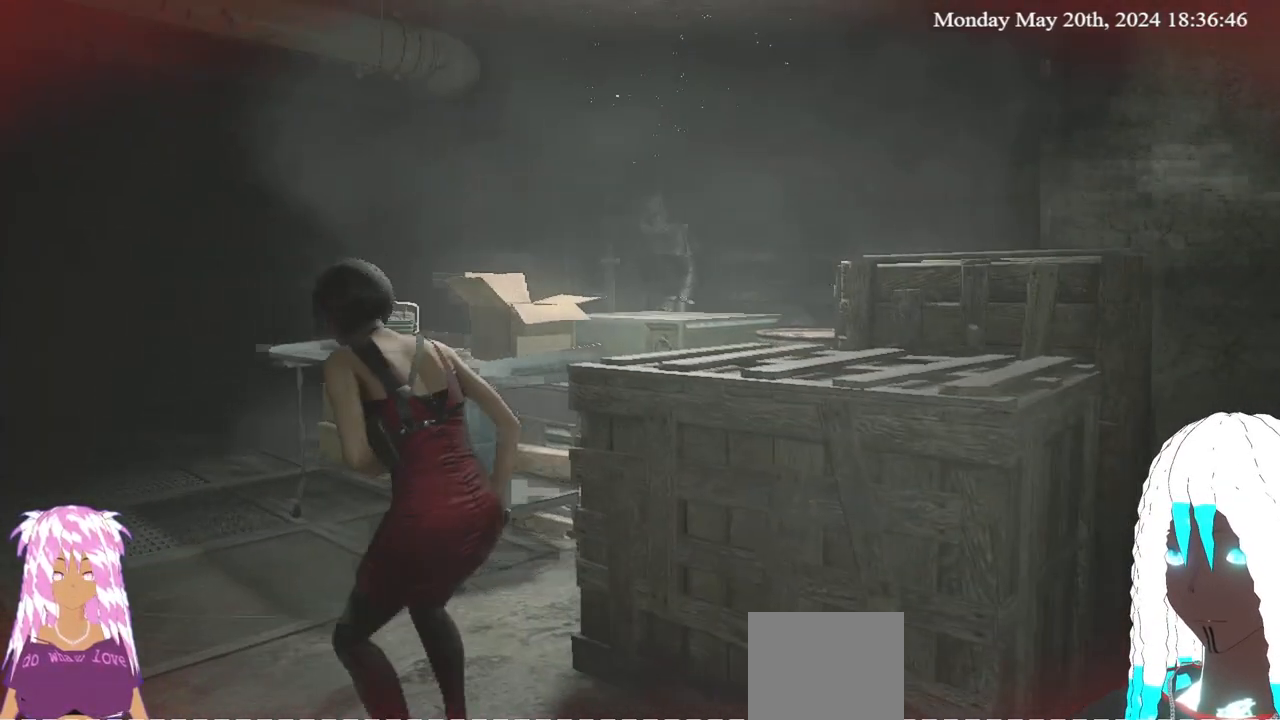
{"buttons": [], "left_stick": "center", "right_stick": "down-right", "events": [[50, "left_stick", "center"], [433, "right_stick", "down-right"]]}
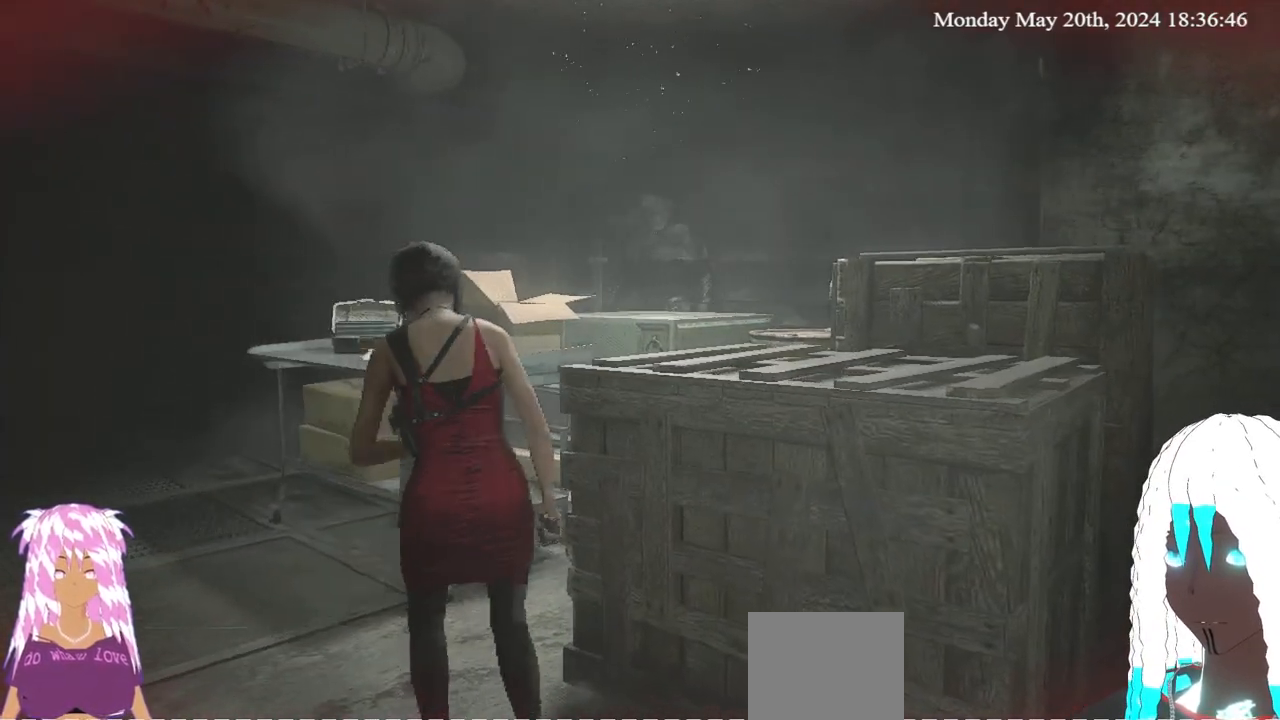
{"buttons": [], "left_stick": "up-left", "right_stick": "right", "events": [[67, "right_stick", "center"], [350, "left_stick", "up-left"], [383, "right_stick", "right"]]}
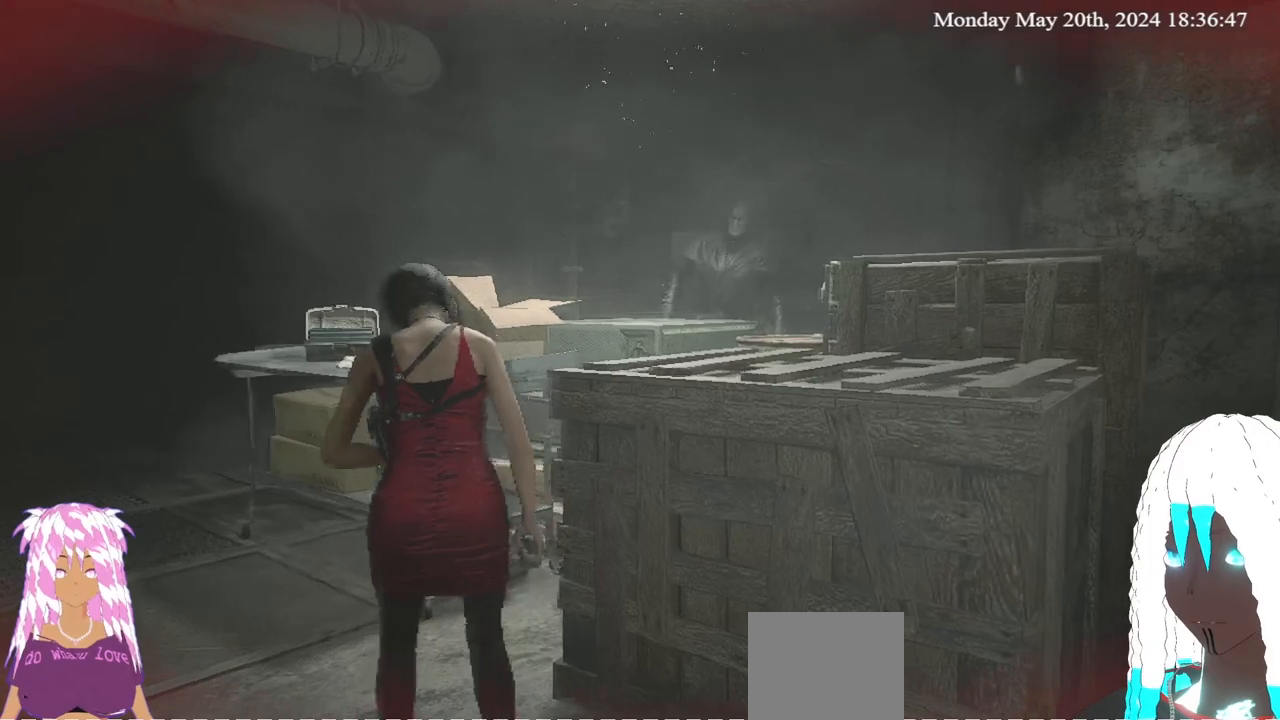
{"buttons": [], "left_stick": "up-left", "right_stick": "right", "events": []}
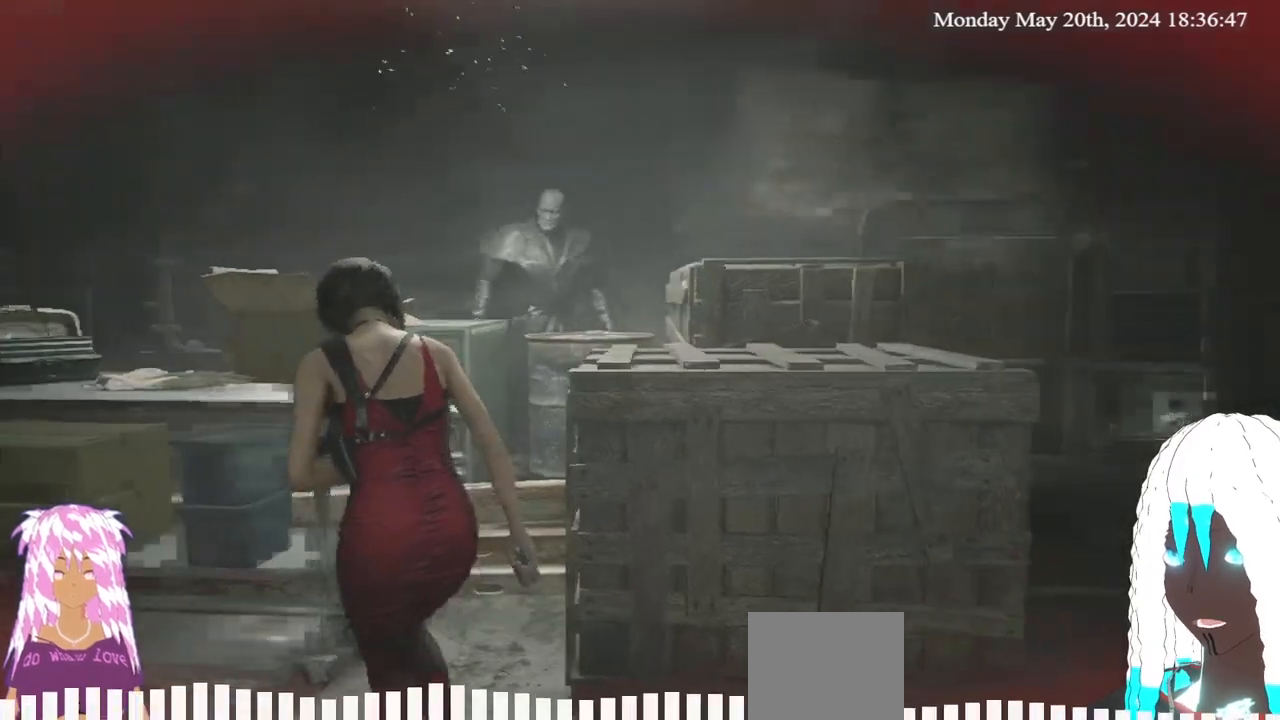
{"buttons": [], "left_stick": "left", "right_stick": "center", "events": [[17, "left_stick", "center"], [133, "left_stick", "up-left"], [283, "right_stick", "center"], [300, "left_stick", "left"]]}
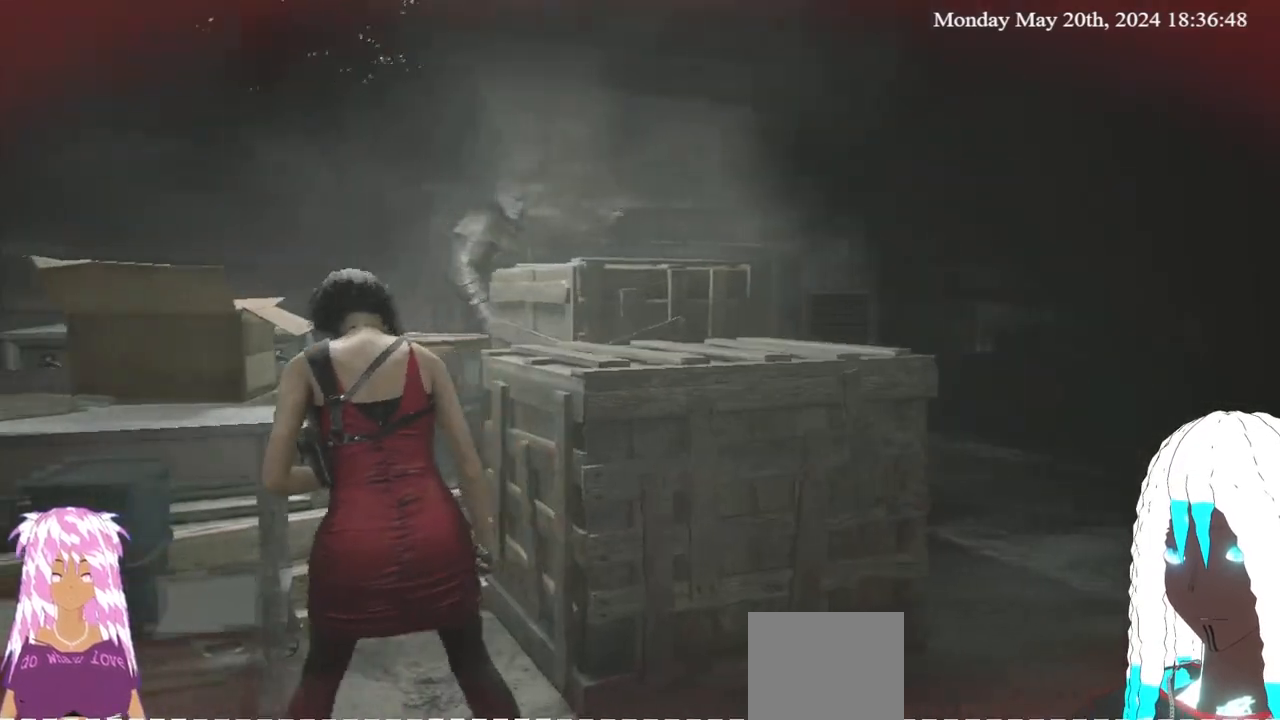
{"buttons": [], "left_stick": "left", "right_stick": "right", "events": [[83, "L3", "down"], [233, "L3", "up"], [267, "right_stick", "right"]]}
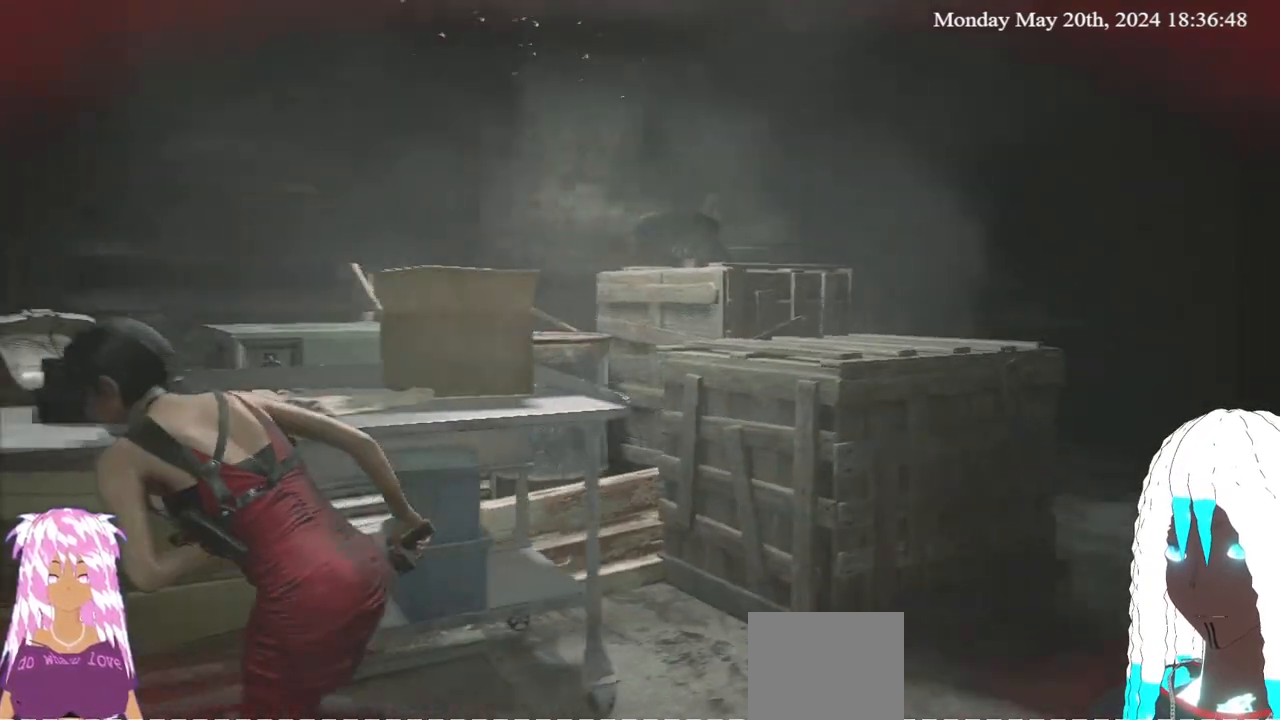
{"buttons": [], "left_stick": "left", "right_stick": "right", "events": [[167, "right_stick", "center"], [217, "right_stick", "right"]]}
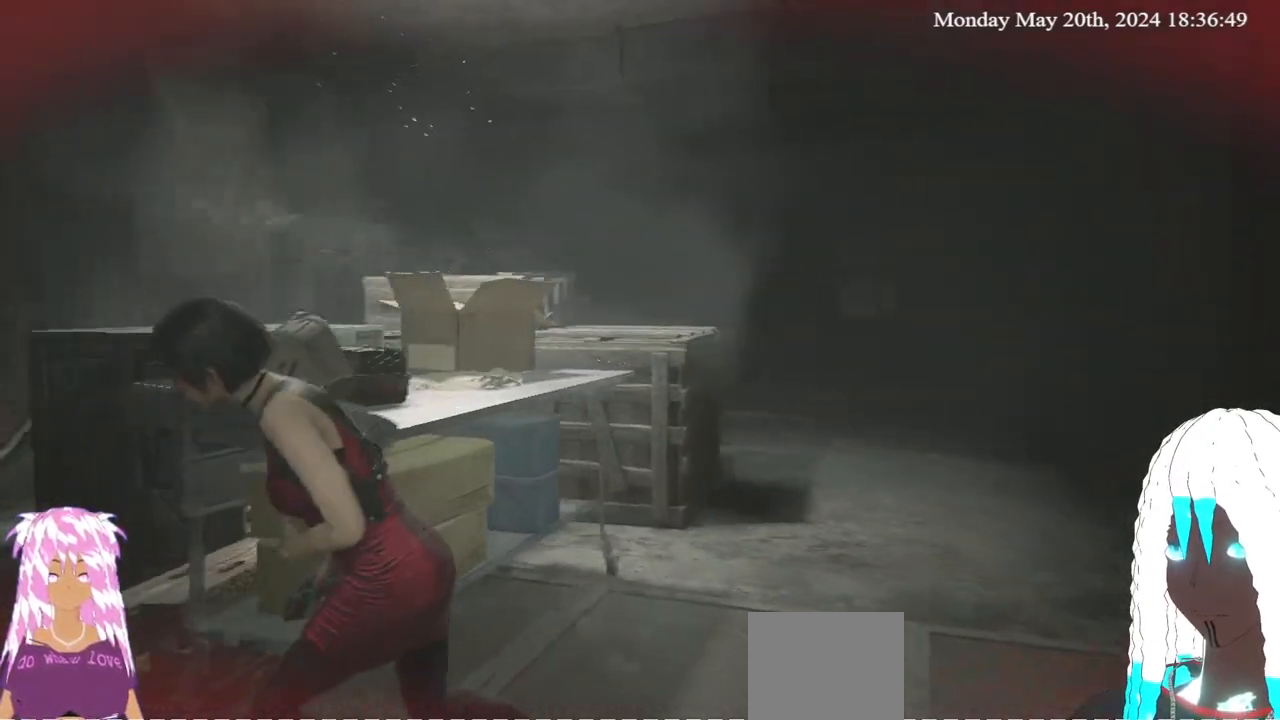
{"buttons": [], "left_stick": "center", "right_stick": "center", "events": [[67, "right_stick", "center"], [100, "left_stick", "center"], [167, "right_stick", "right"], [300, "right_stick", "center"]]}
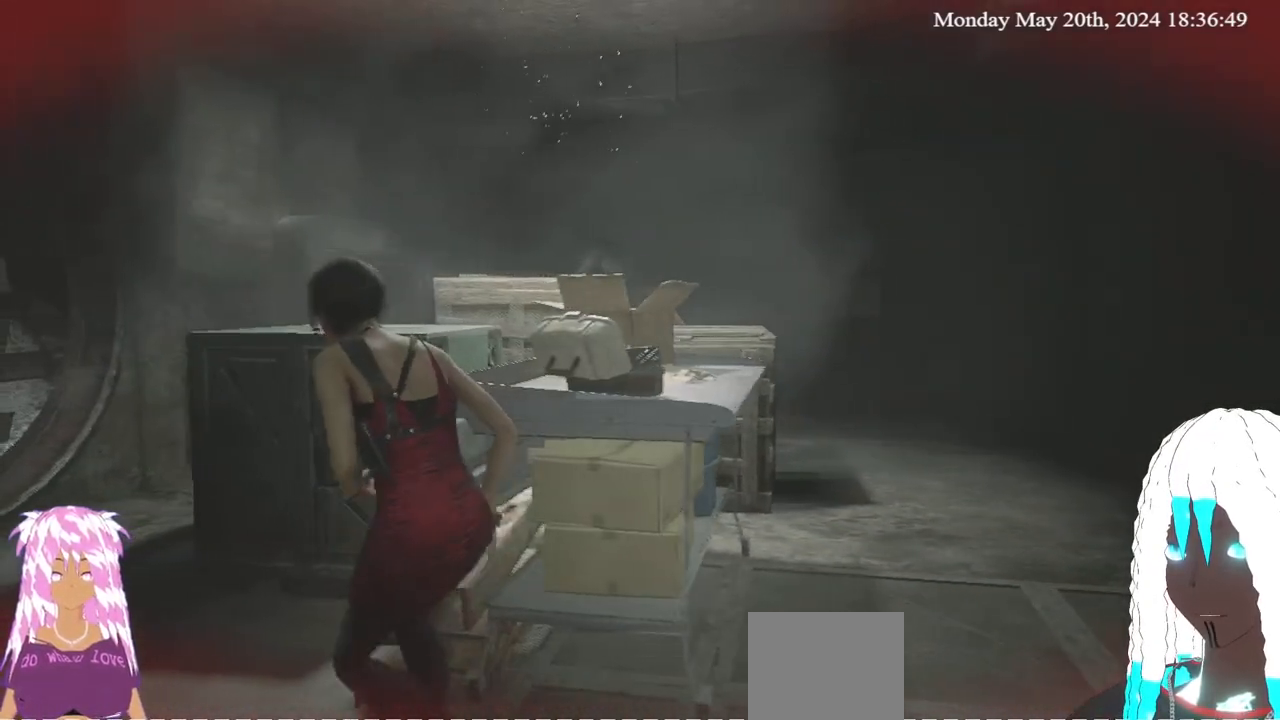
{"buttons": [], "left_stick": "up-left", "right_stick": "center", "events": [[117, "left_stick", "up-left"], [133, "right_stick", "right"], [400, "right_stick", "center"]]}
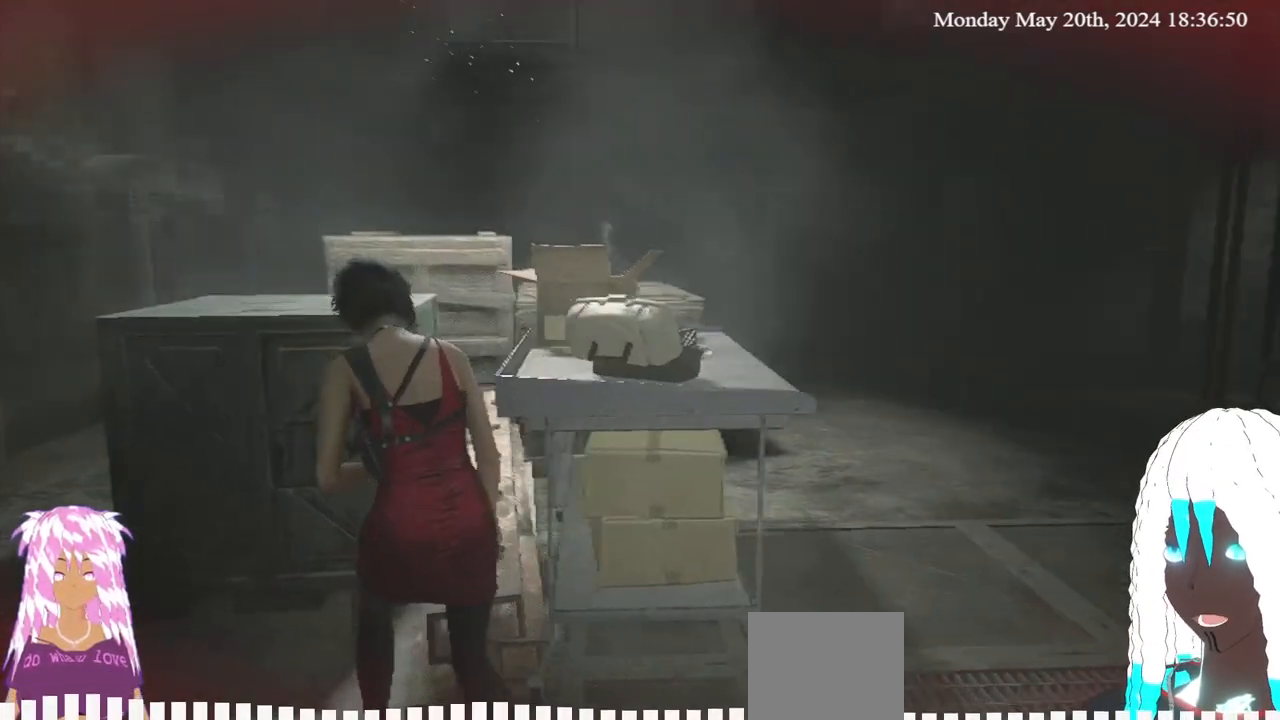
{"buttons": [], "left_stick": "up-left", "right_stick": "center", "events": [[17, "right_stick", "right"], [350, "right_stick", "center"]]}
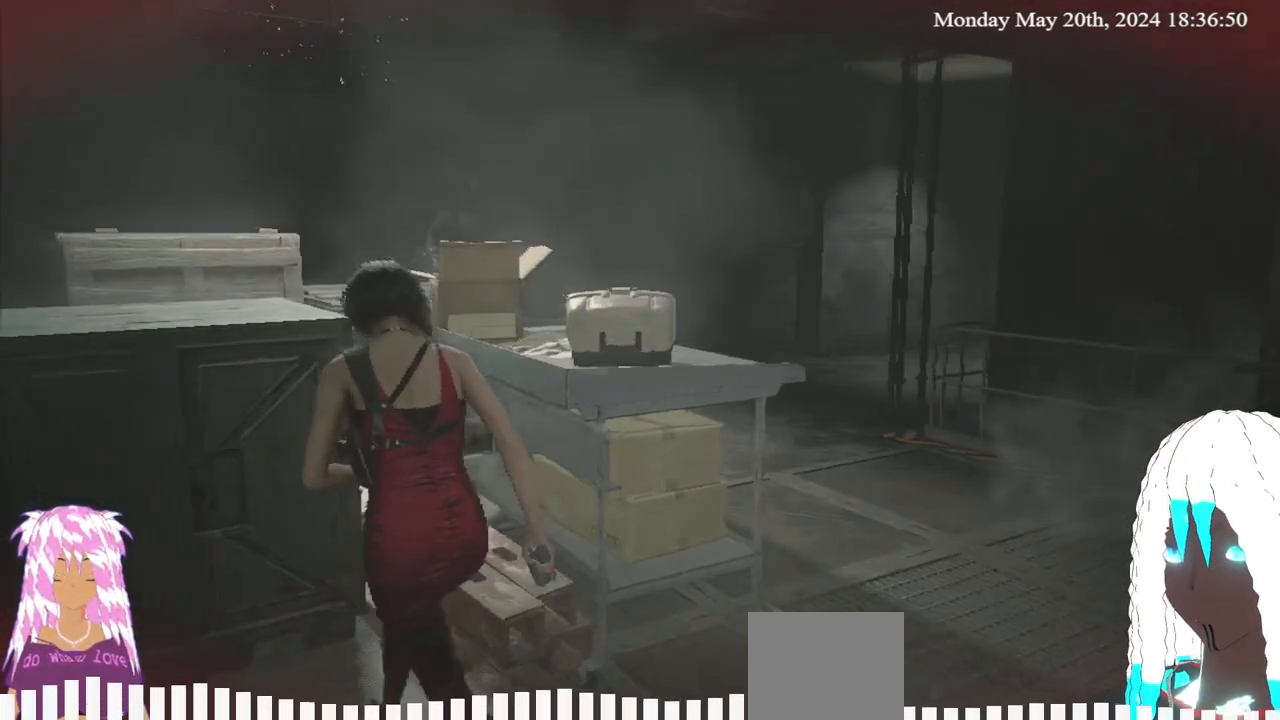
{"buttons": [], "left_stick": "left", "right_stick": "center", "events": [[333, "left_stick", "left"]]}
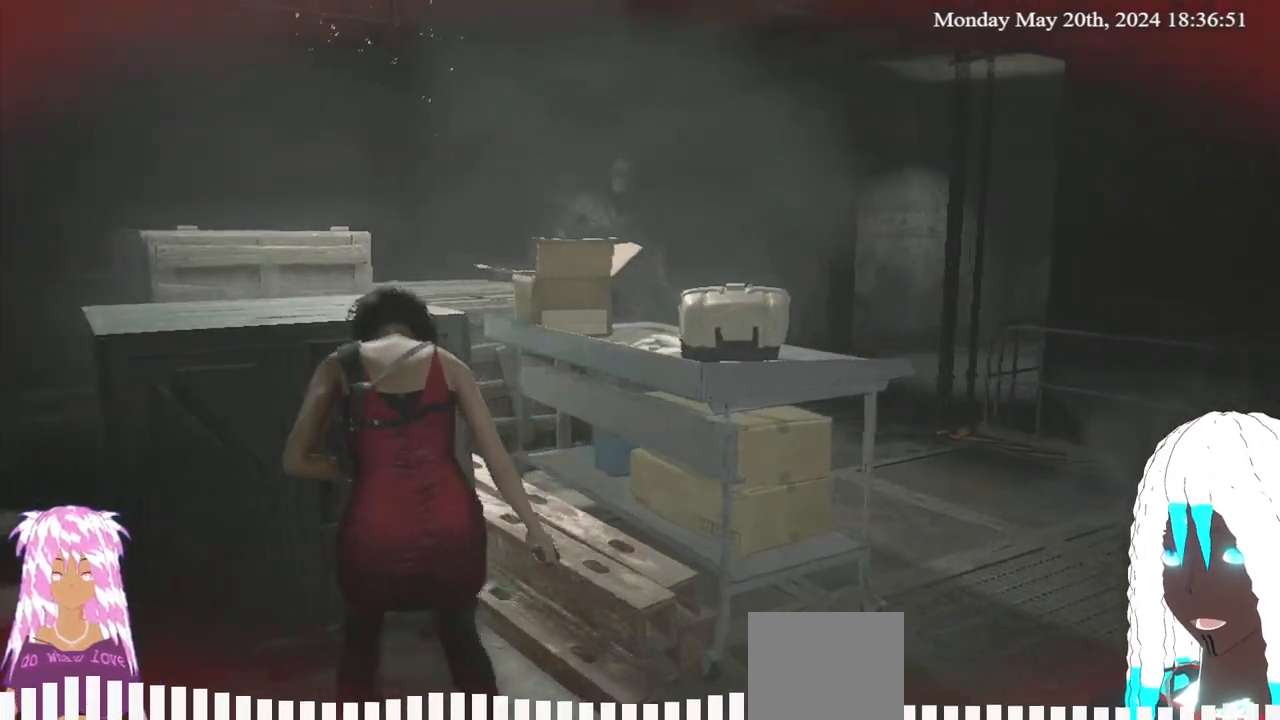
{"buttons": ["L3"], "left_stick": "up-left", "right_stick": "center", "events": [[300, "left_stick", "up-left"], [333, "L3", "down"]]}
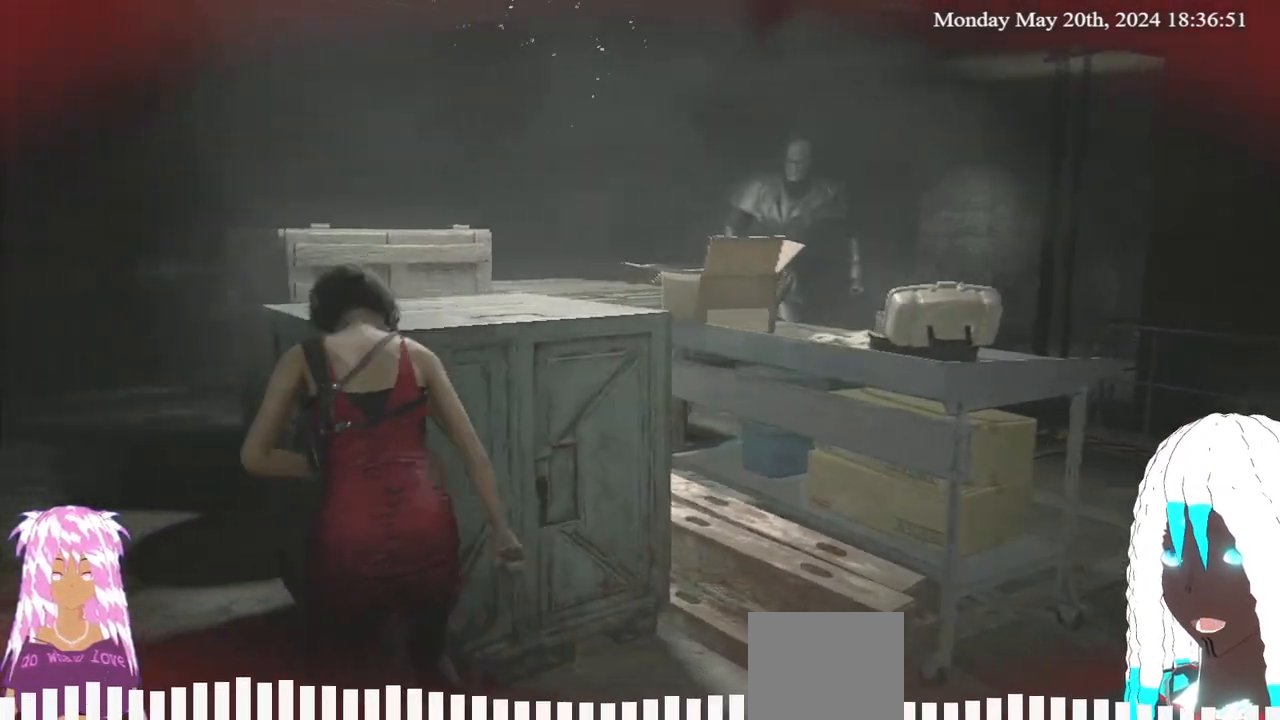
{"buttons": [], "left_stick": "up-left", "right_stick": "right", "events": [[17, "L3", "up"], [17, "right_stick", "right"], [167, "right_stick", "center"], [233, "right_stick", "right"]]}
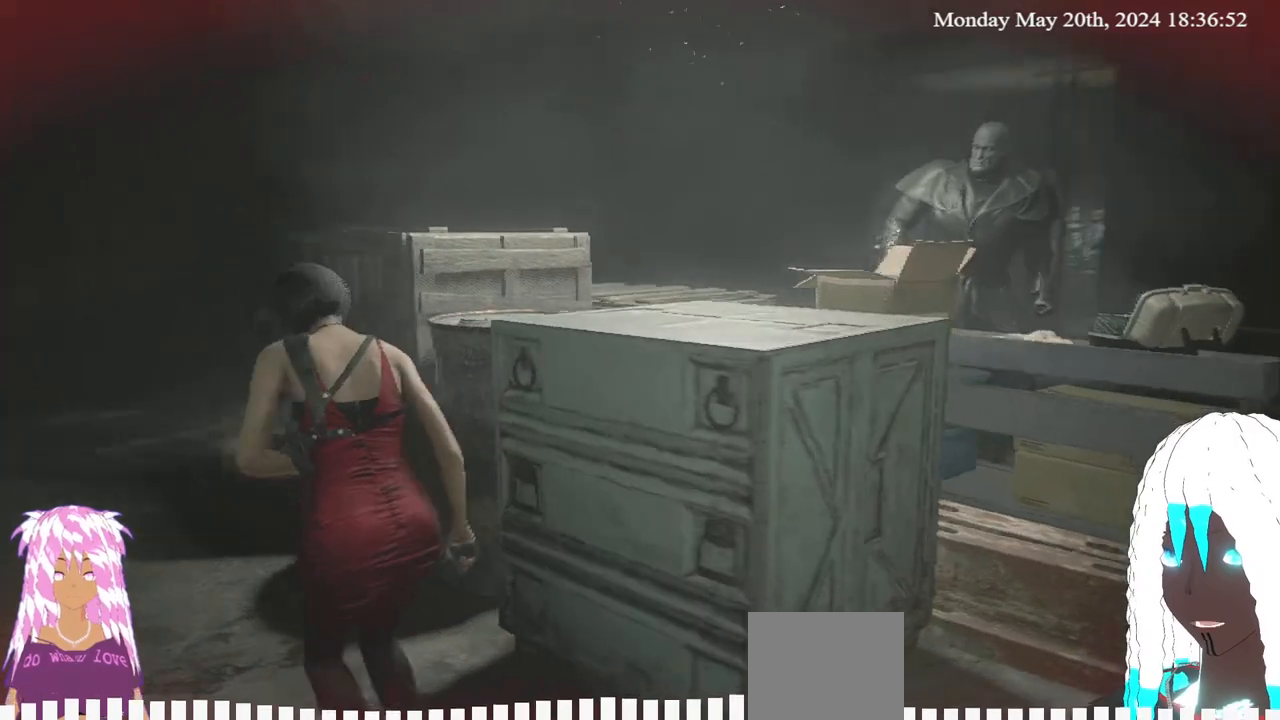
{"buttons": [], "left_stick": "up-left", "right_stick": "right", "events": []}
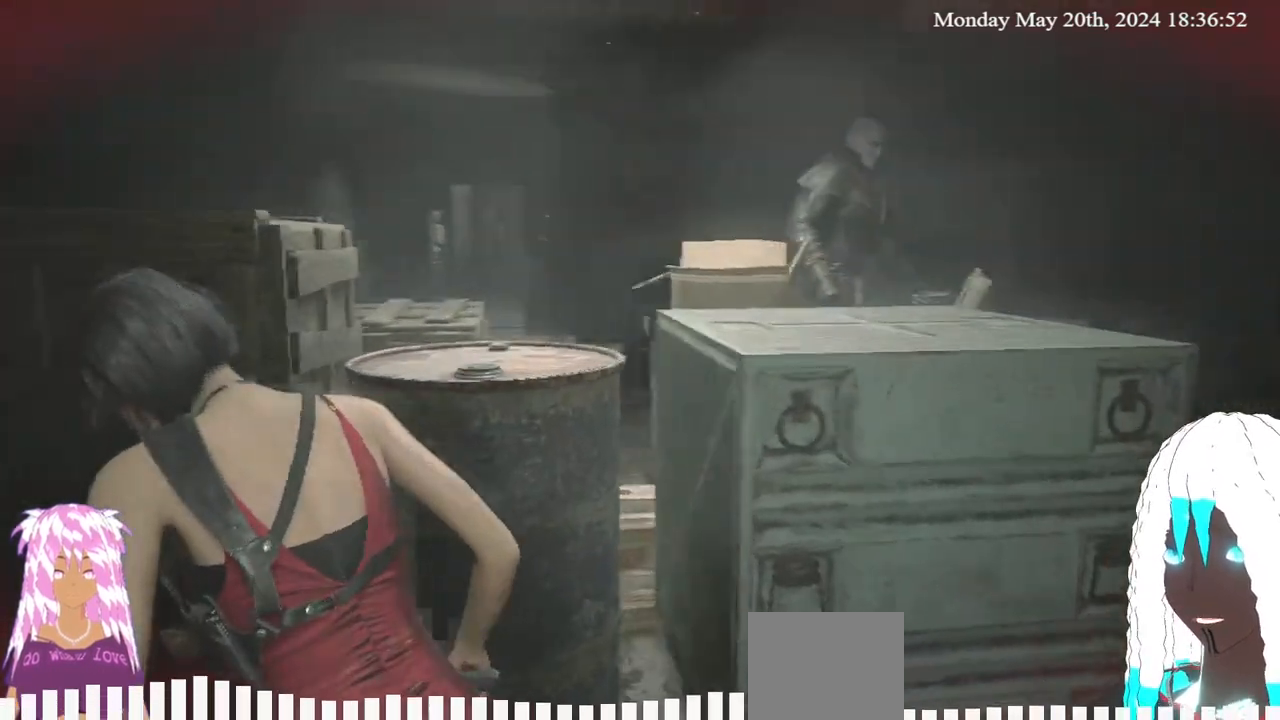
{"buttons": [], "left_stick": "up-left", "right_stick": "right", "events": []}
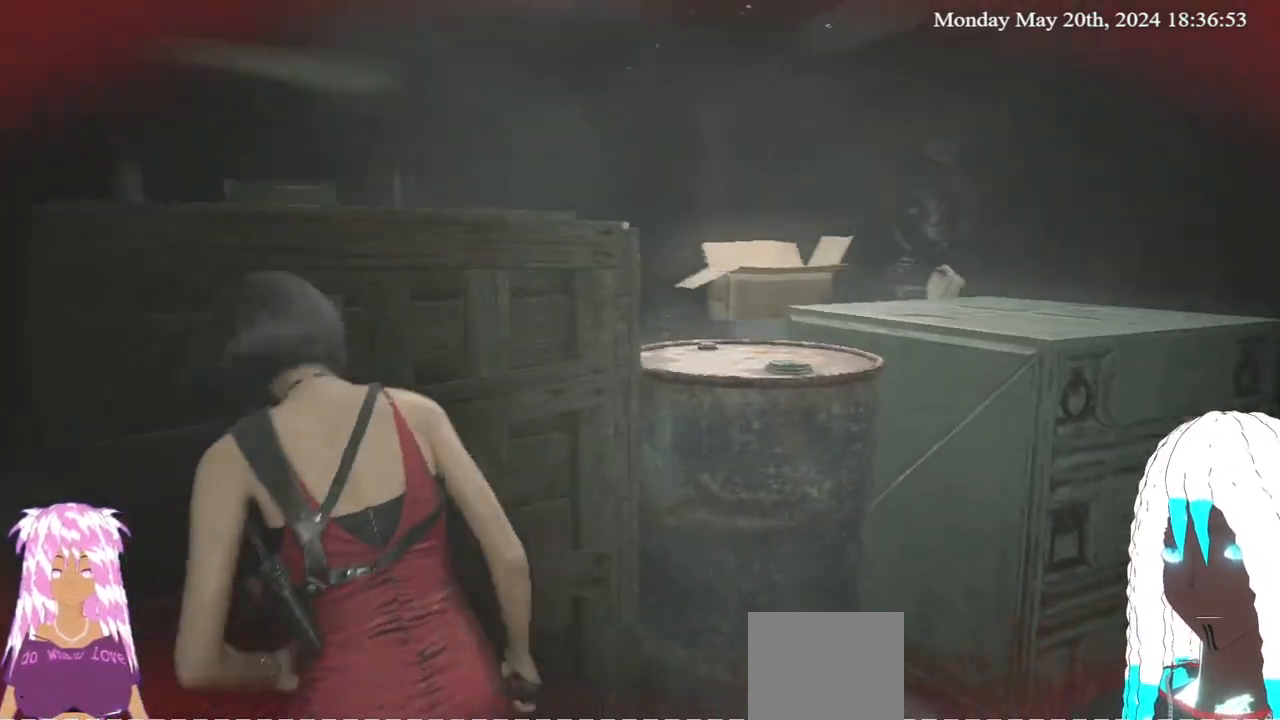
{"buttons": [], "left_stick": "left", "right_stick": "center", "events": [[217, "left_stick", "left"], [467, "right_stick", "center"]]}
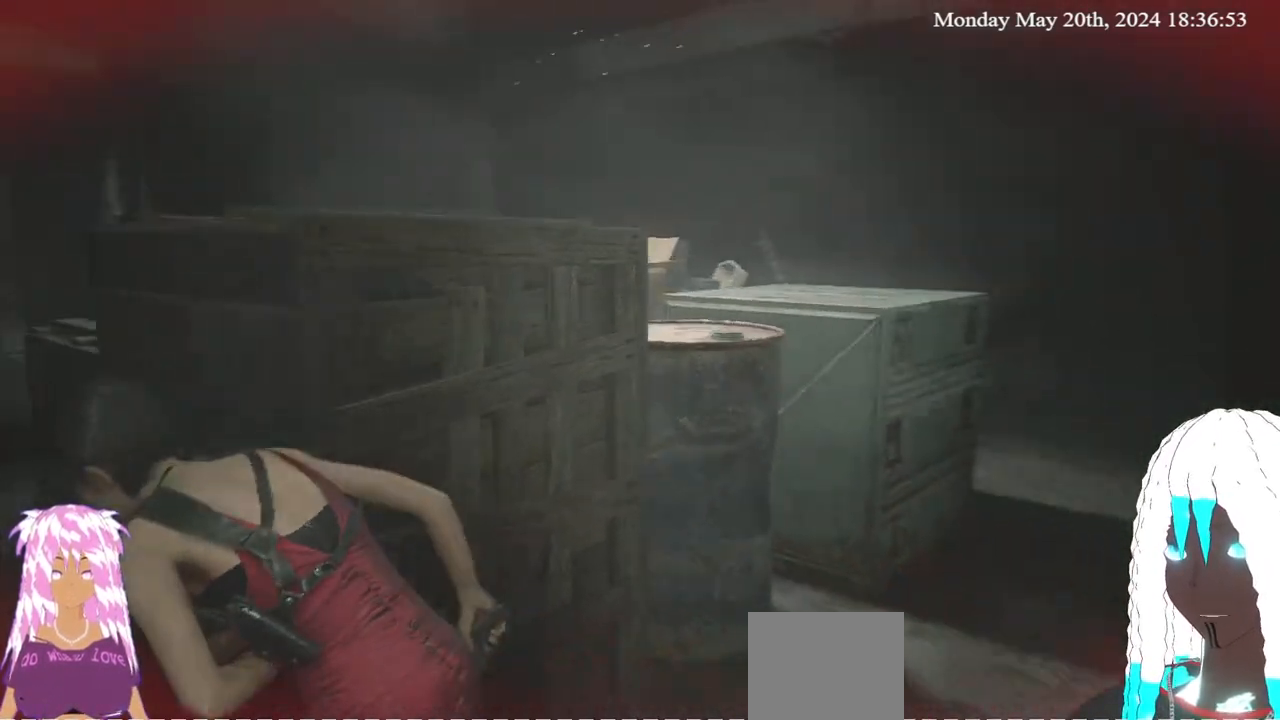
{"buttons": [], "left_stick": "up-left", "right_stick": "right", "events": [[83, "left_stick", "up-left"], [133, "right_stick", "right"]]}
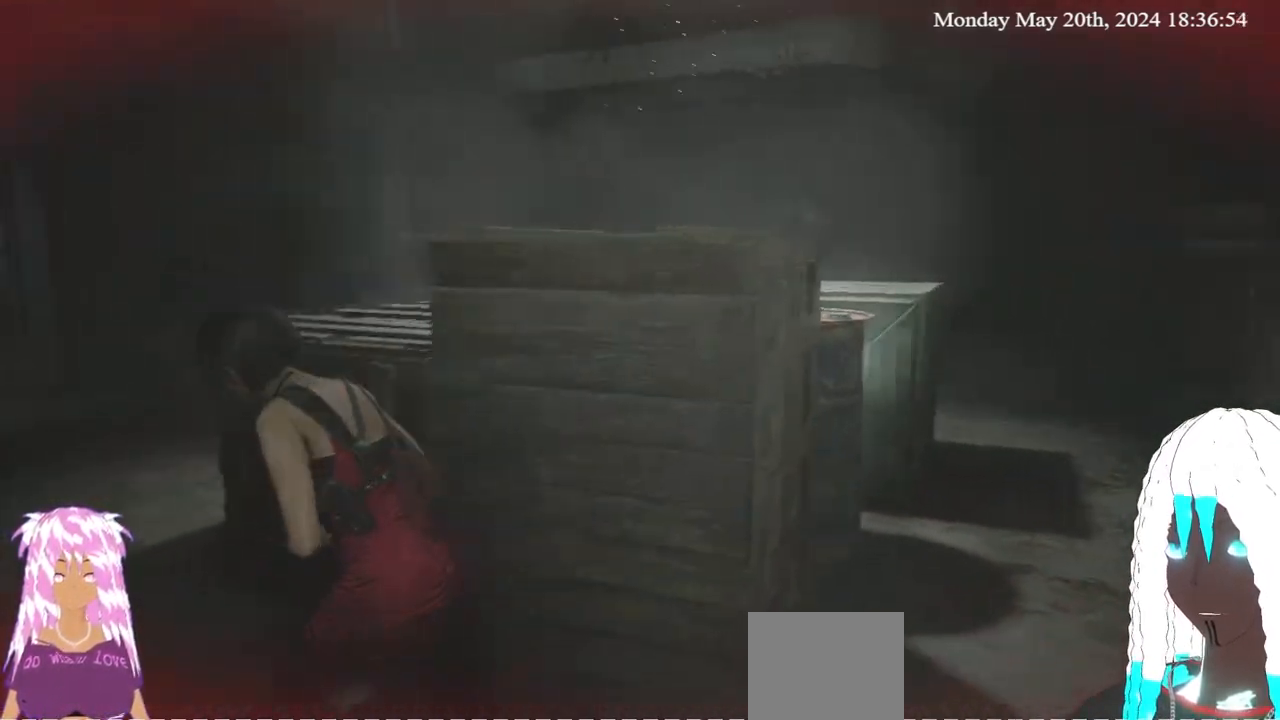
{"buttons": [], "left_stick": "up-left", "right_stick": "right", "events": []}
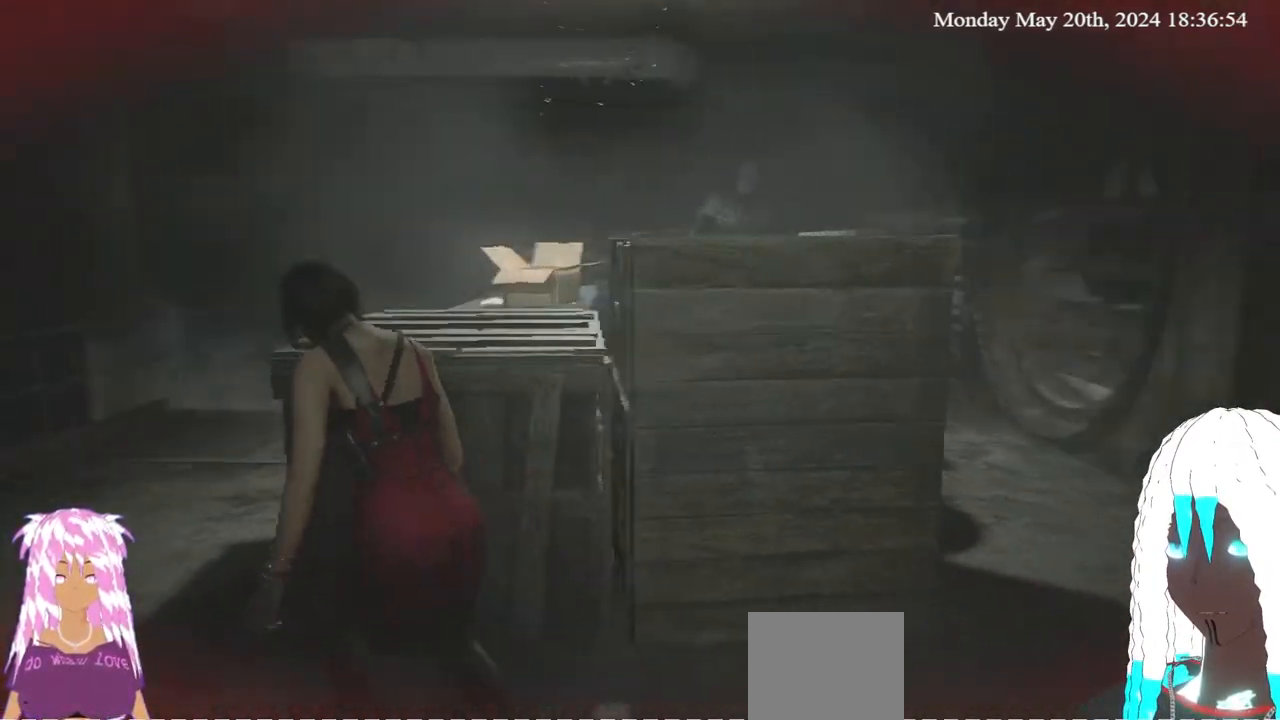
{"buttons": [], "left_stick": "up-left", "right_stick": "right", "events": [[367, "right_stick", "center"], [483, "right_stick", "right"]]}
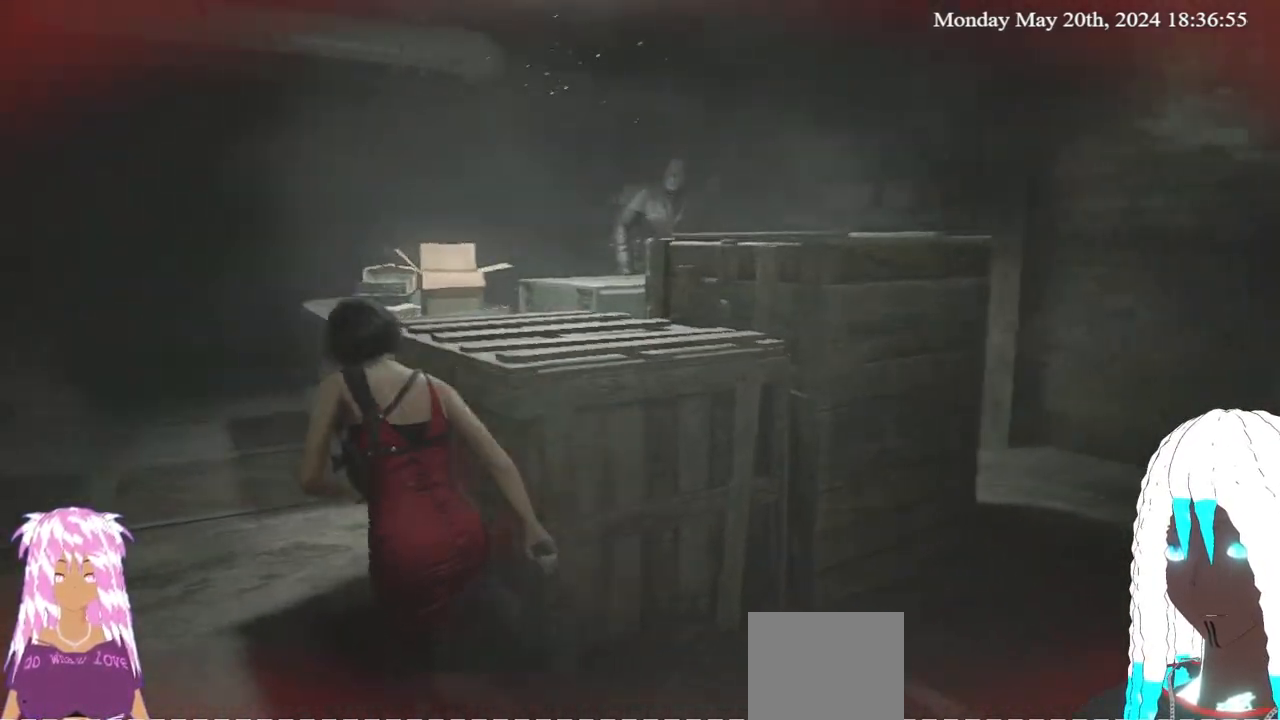
{"buttons": [], "left_stick": "up-left", "right_stick": "right", "events": []}
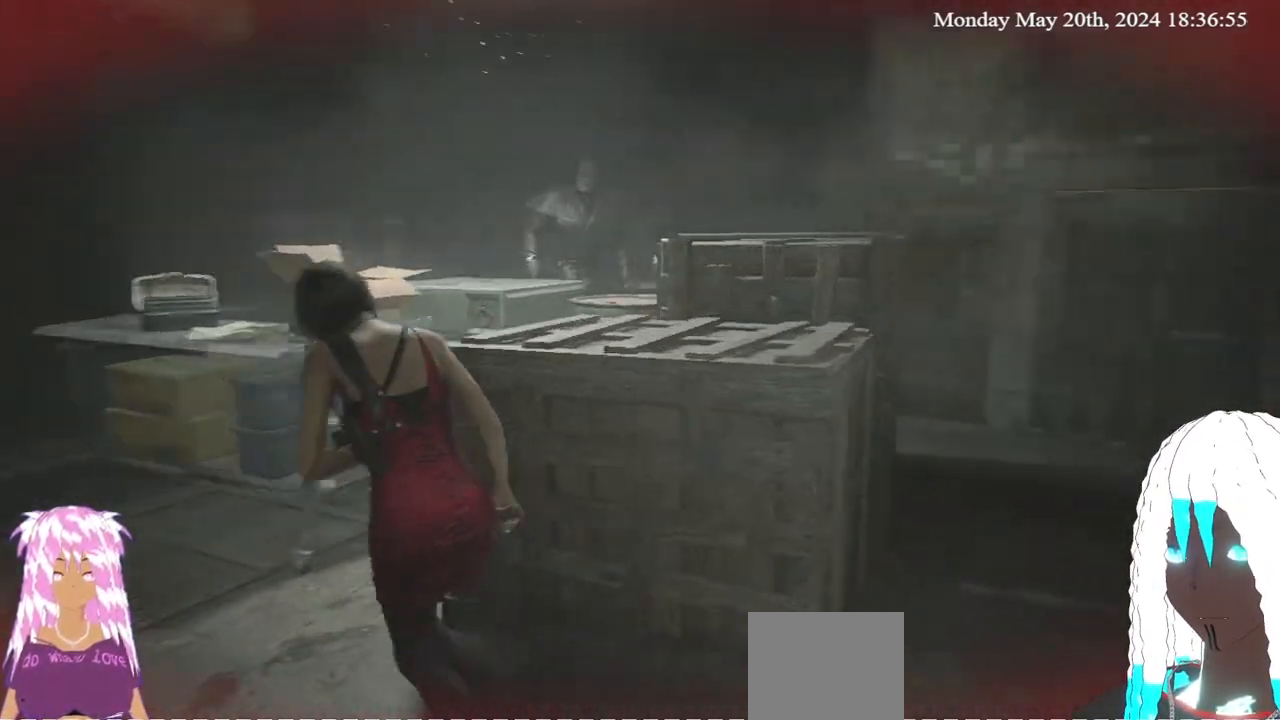
{"buttons": [], "left_stick": "up-left", "right_stick": "right", "events": [[100, "right_stick", "center"], [200, "right_stick", "right"]]}
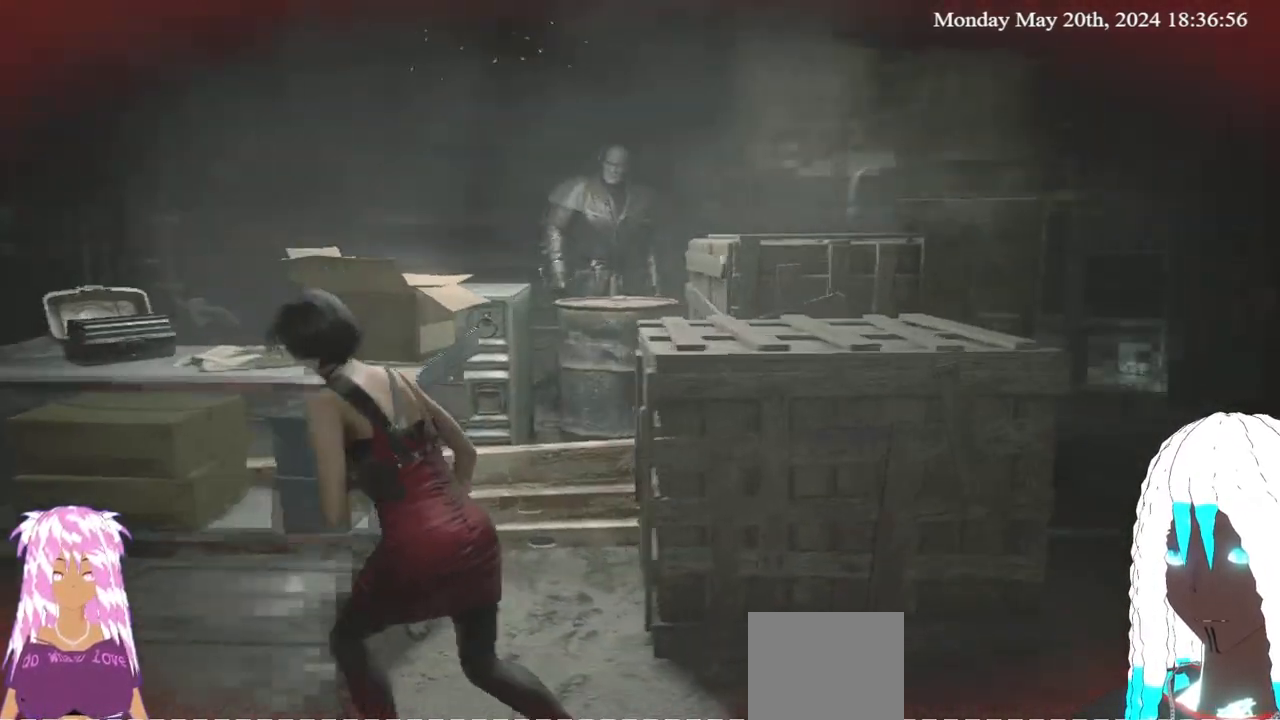
{"buttons": [], "left_stick": "left", "right_stick": "right", "events": [[467, "left_stick", "left"]]}
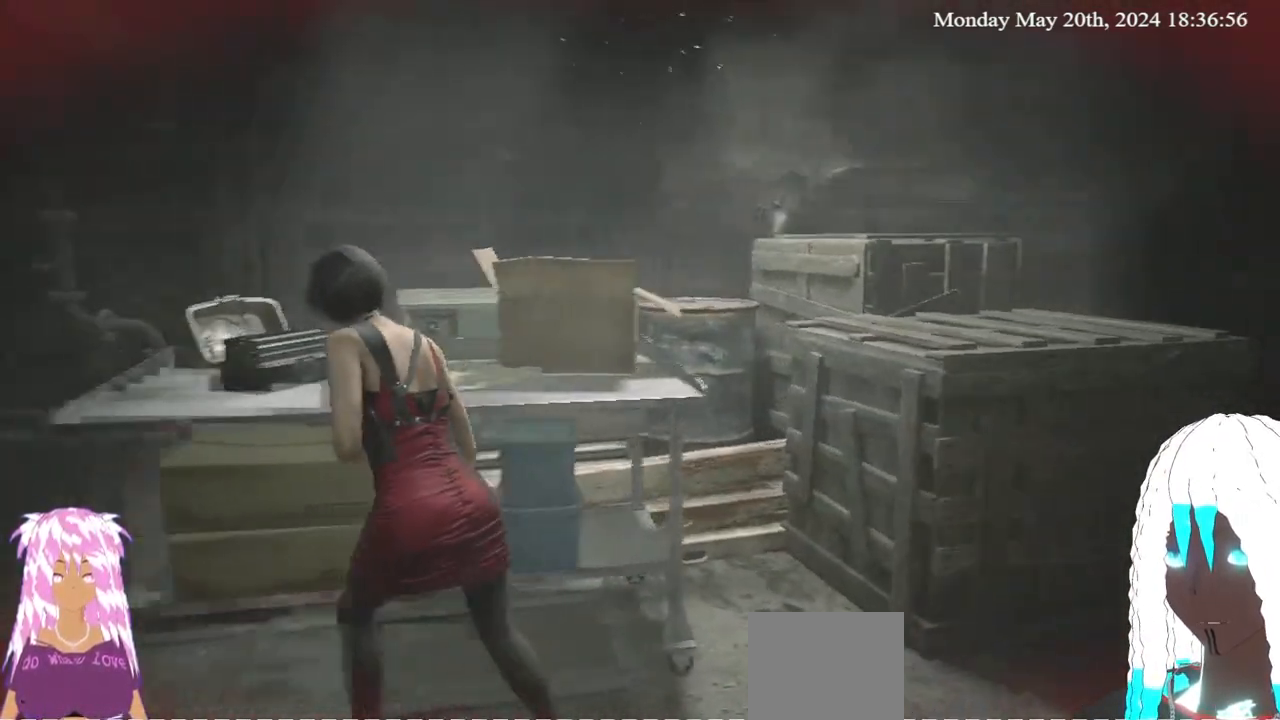
{"buttons": [], "left_stick": "up-left", "right_stick": "center", "events": [[233, "left_stick", "up-left"], [417, "right_stick", "center"]]}
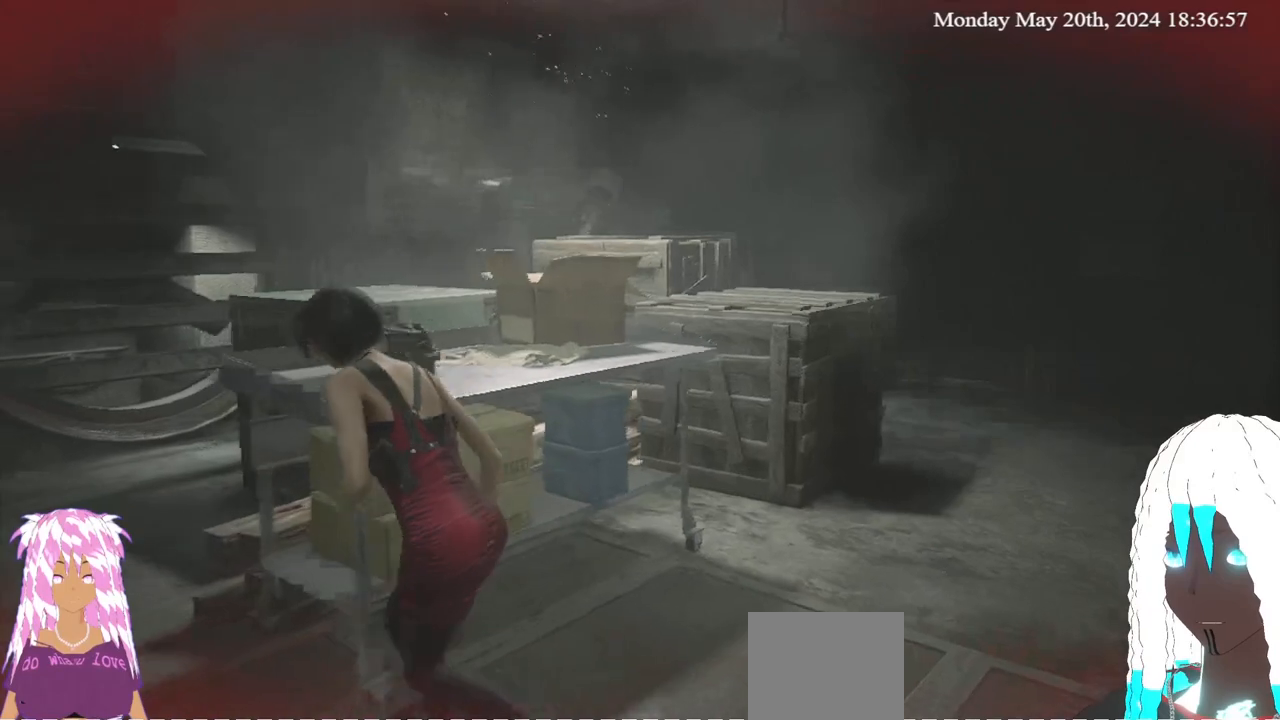
{"buttons": [], "left_stick": "center", "right_stick": "center", "events": [[17, "right_stick", "right"], [400, "left_stick", "center"], [467, "right_stick", "center"]]}
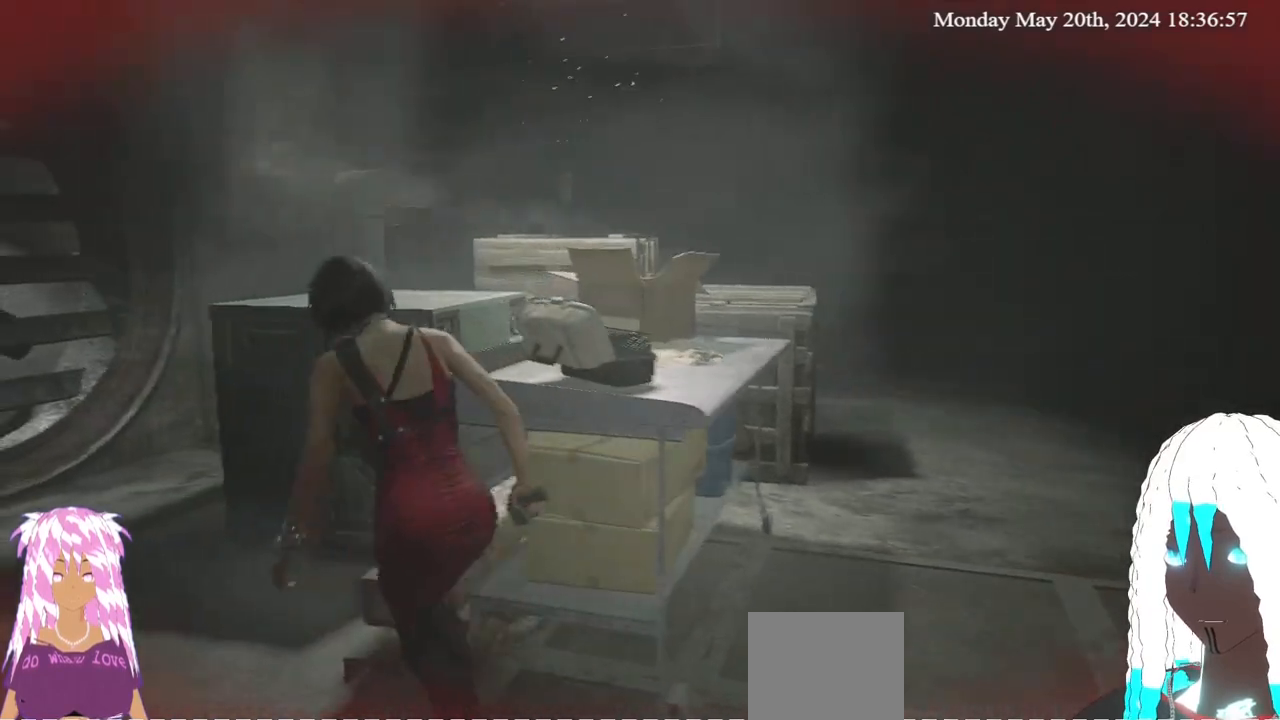
{"buttons": [], "left_stick": "center", "right_stick": "right", "events": [[467, "right_stick", "right"]]}
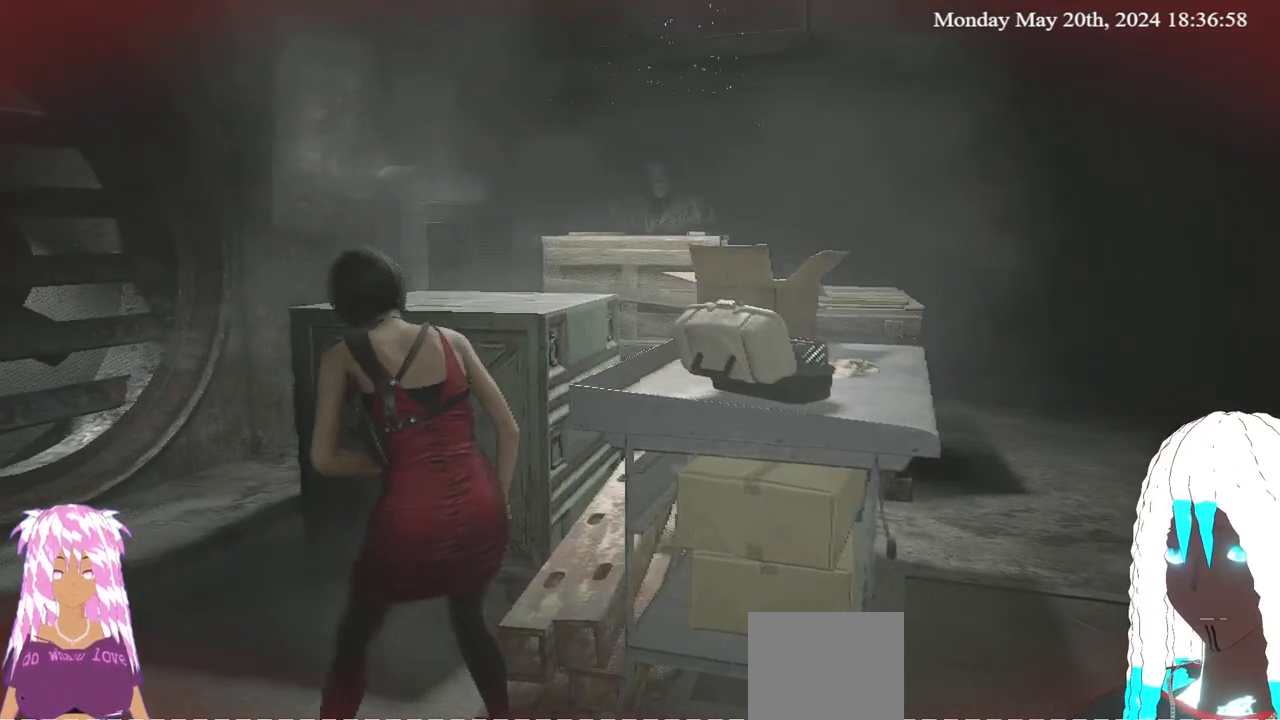
{"buttons": ["L3"], "left_stick": "down-right", "right_stick": "center", "events": [[133, "right_stick", "center"], [317, "left_stick", "down-right"], [433, "L3", "down"]]}
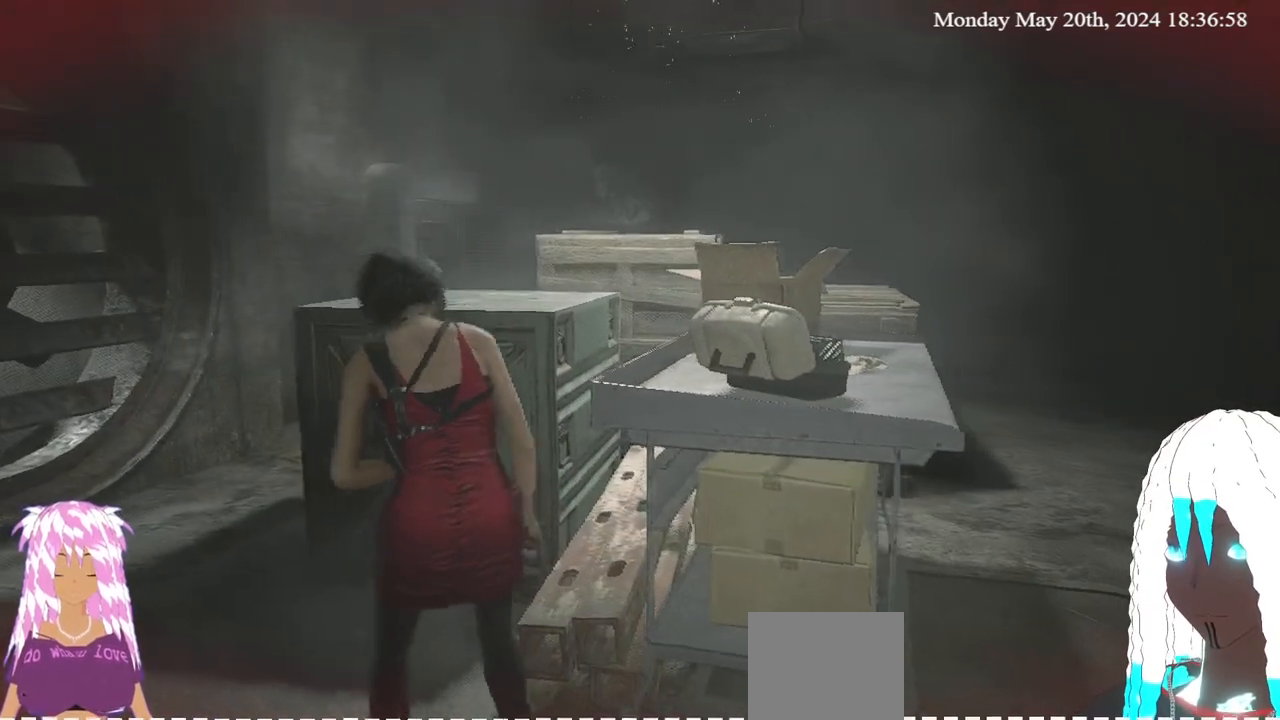
{"buttons": [], "left_stick": "up", "right_stick": "right", "events": [[83, "left_stick", "right"], [217, "L3", "up"], [250, "right_stick", "right"], [300, "left_stick", "up-right"], [483, "left_stick", "up"]]}
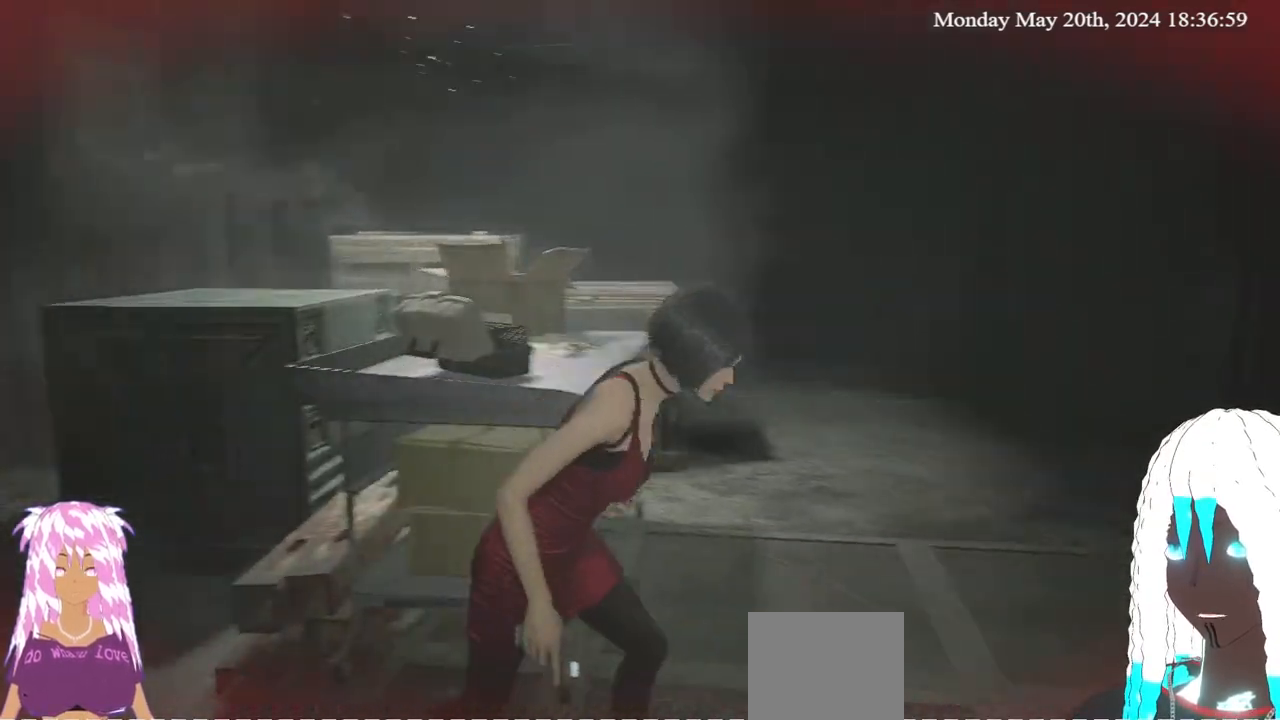
{"buttons": [], "left_stick": "up-left", "right_stick": "center", "events": [[300, "right_stick", "center"], [317, "left_stick", "up-left"]]}
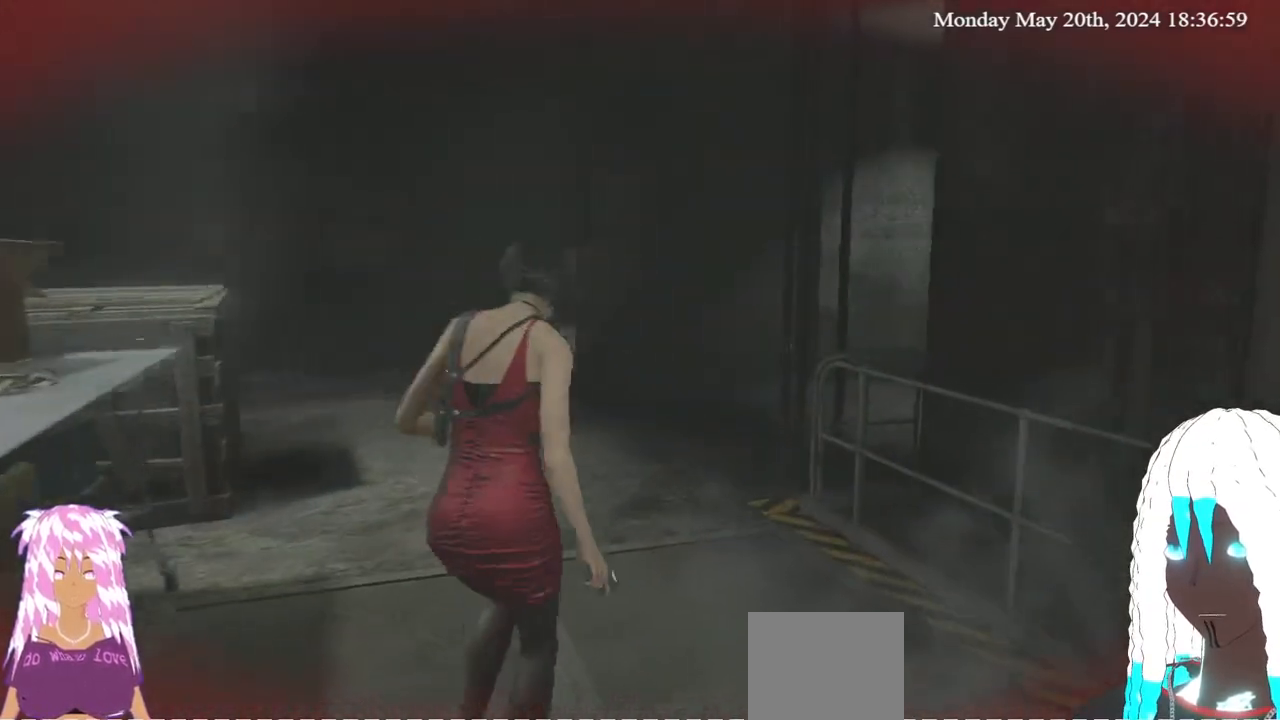
{"buttons": [], "left_stick": "up-left", "right_stick": "right", "events": [[50, "right_stick", "right"], [383, "right_stick", "center"], [450, "right_stick", "right"]]}